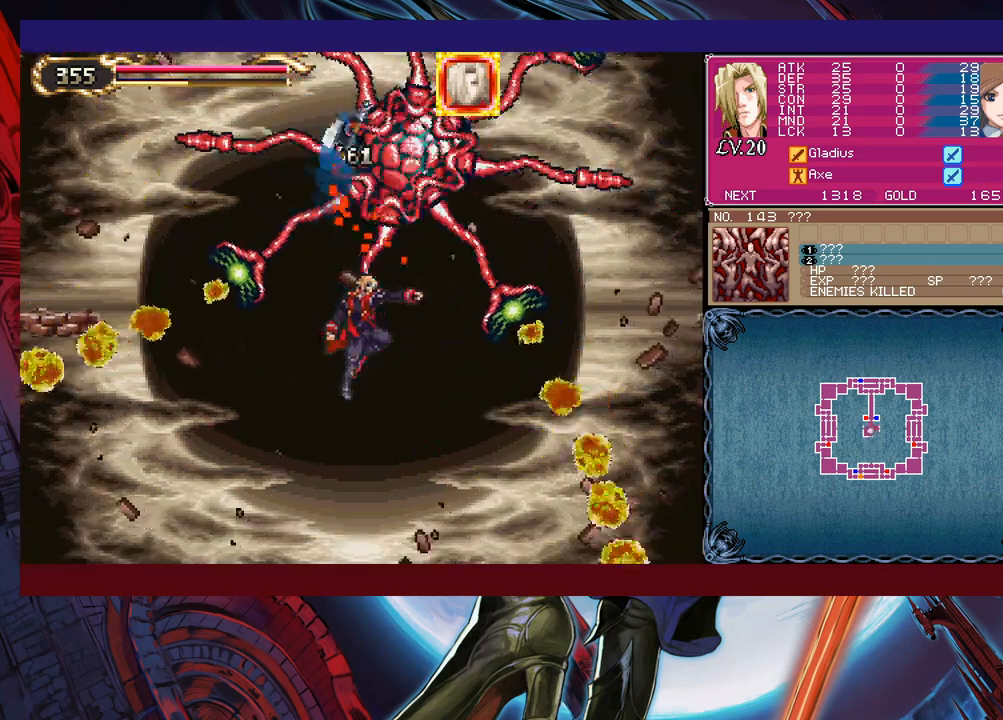
Gameplay with a controller (Xbox layout); each line is a JSON object with the inputs held at the frame after it. "events" lists button and stick changes between this image and that frame as [ms after this image, input, new state], when the widget could be followed in between. Not read: L2 L3 R2 R3 right_stick.
{"buttons": ["B"], "left_stick": "right", "events": [[483, "B", "down"]]}
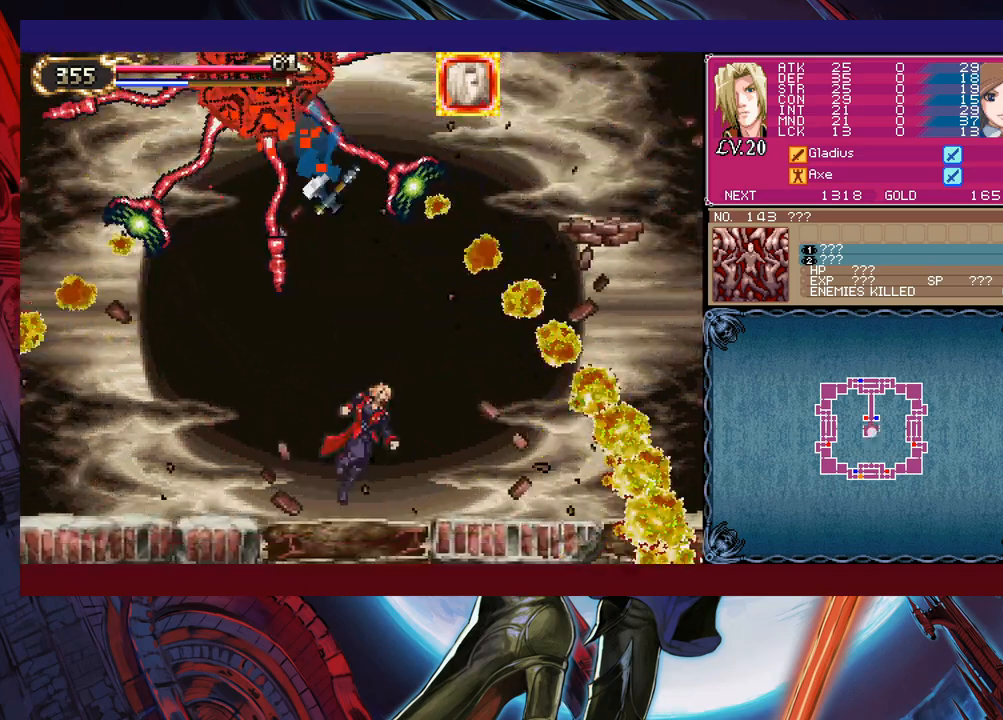
{"buttons": ["B", "X"], "left_stick": "up", "events": [[100, "left_stick", "up"], [150, "B", "up"], [150, "left_stick", "up-left"], [200, "B", "down"], [300, "B", "up"], [350, "B", "down"], [500, "X", "down"], [500, "left_stick", "up"]]}
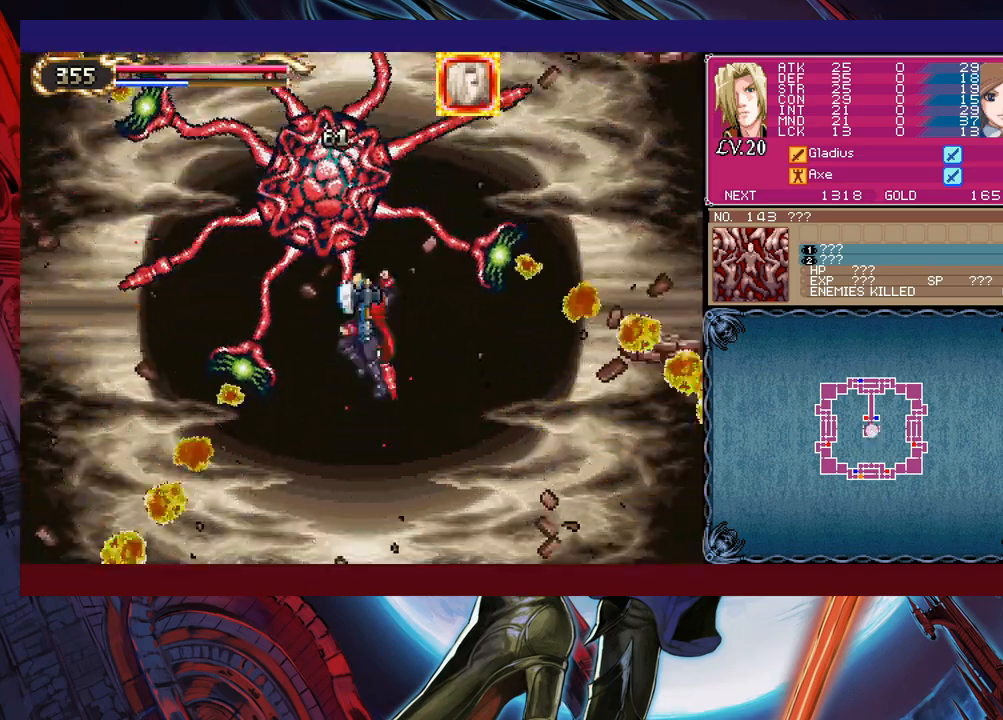
{"buttons": [], "left_stick": "right", "events": [[33, "left_stick", "up-right"], [100, "B", "up"], [100, "X", "up"], [133, "left_stick", "right"]]}
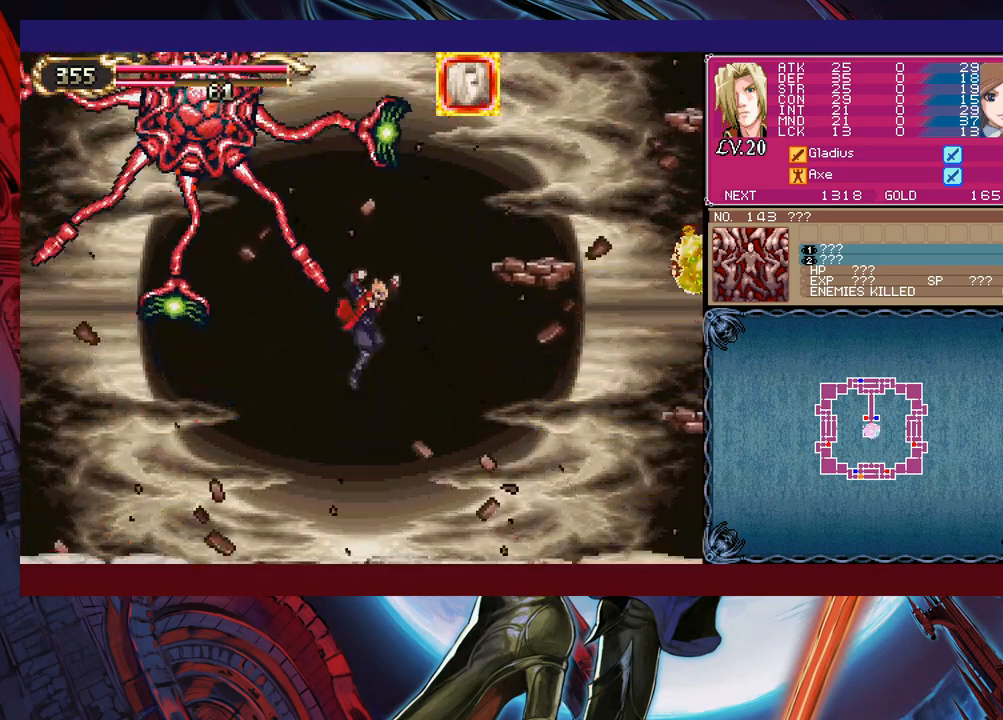
{"buttons": ["B"], "left_stick": "up-left", "events": [[150, "left_stick", "left"], [300, "B", "down"], [333, "left_stick", "up-left"], [450, "B", "up"], [500, "B", "down"]]}
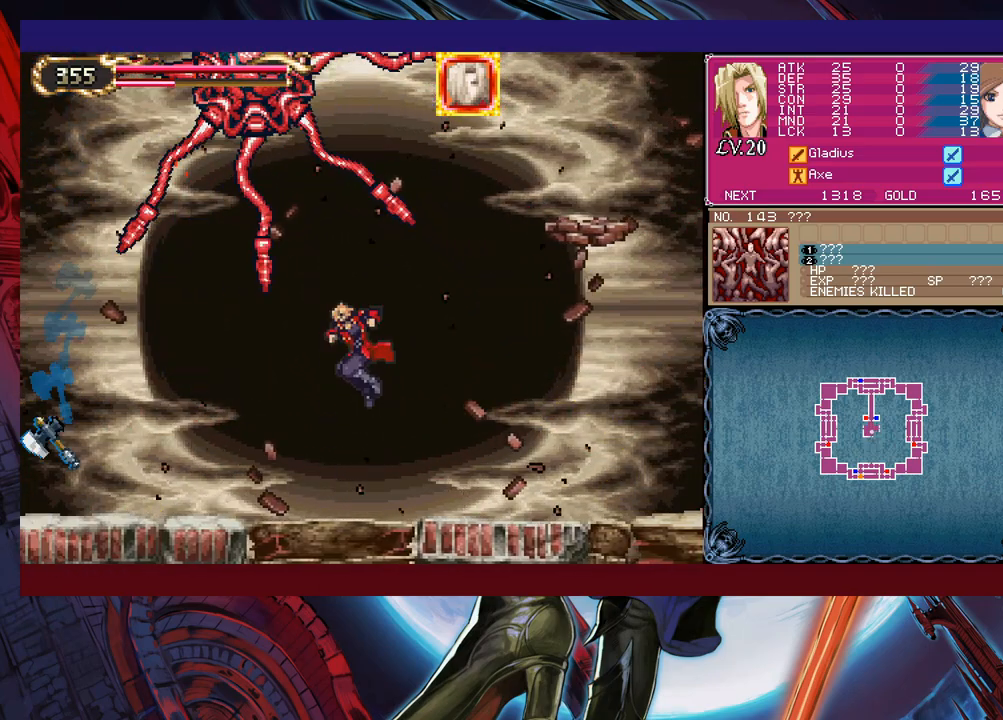
{"buttons": [], "left_stick": "right", "events": [[83, "X", "down"], [83, "left_stick", "up"], [183, "B", "up"], [200, "X", "up"], [300, "left_stick", "right"]]}
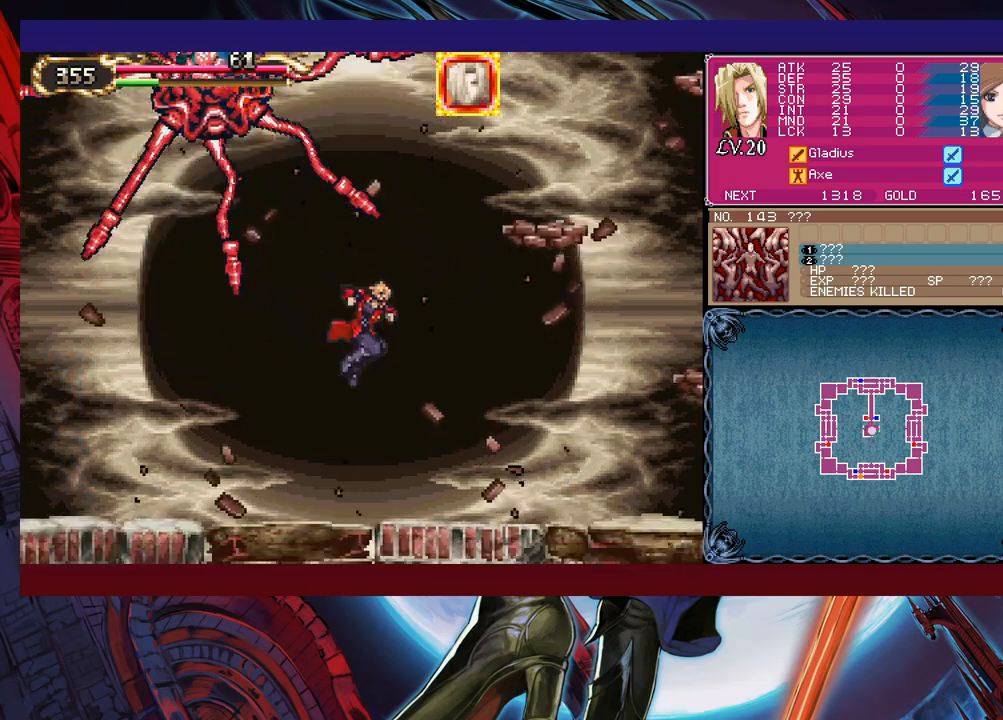
{"buttons": [], "left_stick": "left", "events": [[200, "left_stick", "center"], [500, "left_stick", "left"]]}
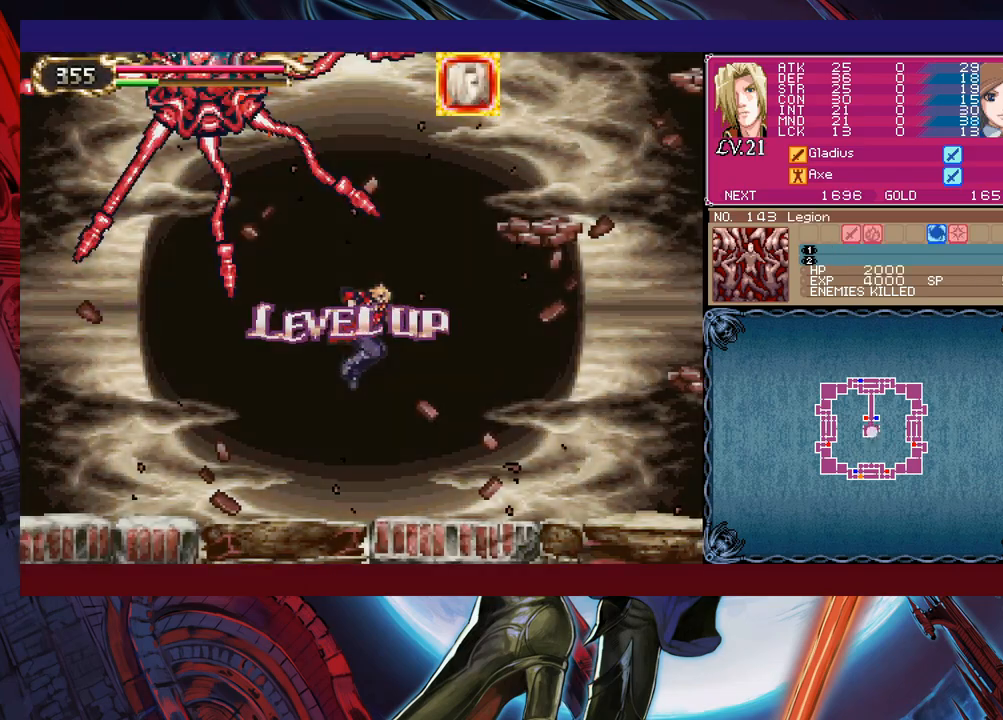
{"buttons": [], "left_stick": "left", "events": []}
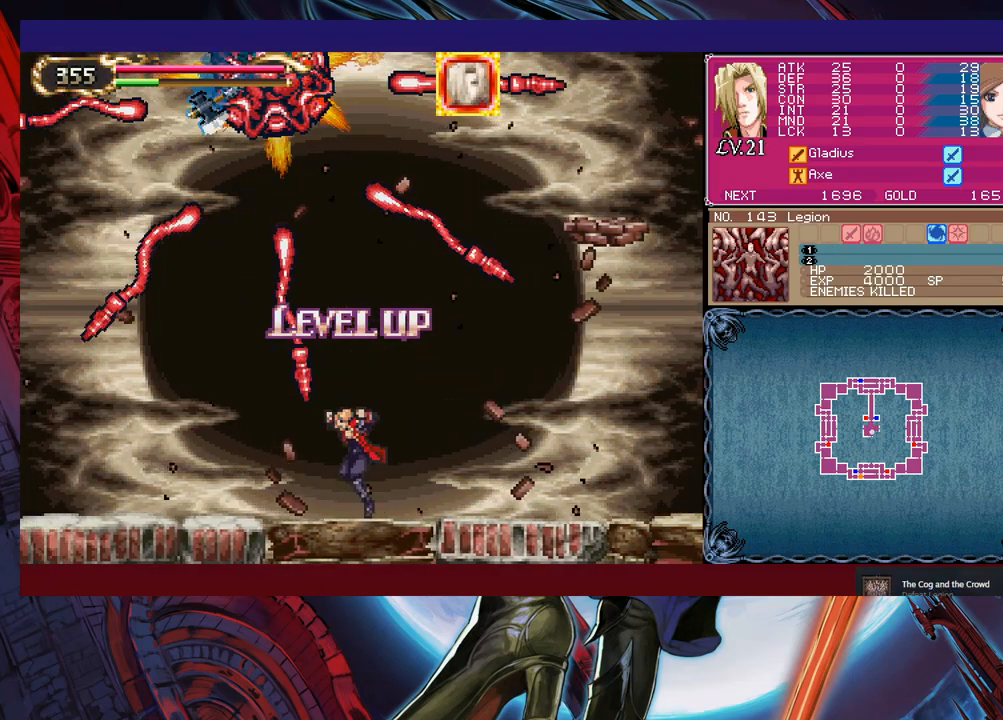
{"buttons": ["B"], "left_stick": "down-left", "events": [[100, "left_stick", "right"], [150, "Y", "down"], [200, "left_stick", "center"], [283, "Y", "up"], [300, "left_stick", "down-left"], [350, "B", "down"], [433, "B", "up"], [500, "B", "down"]]}
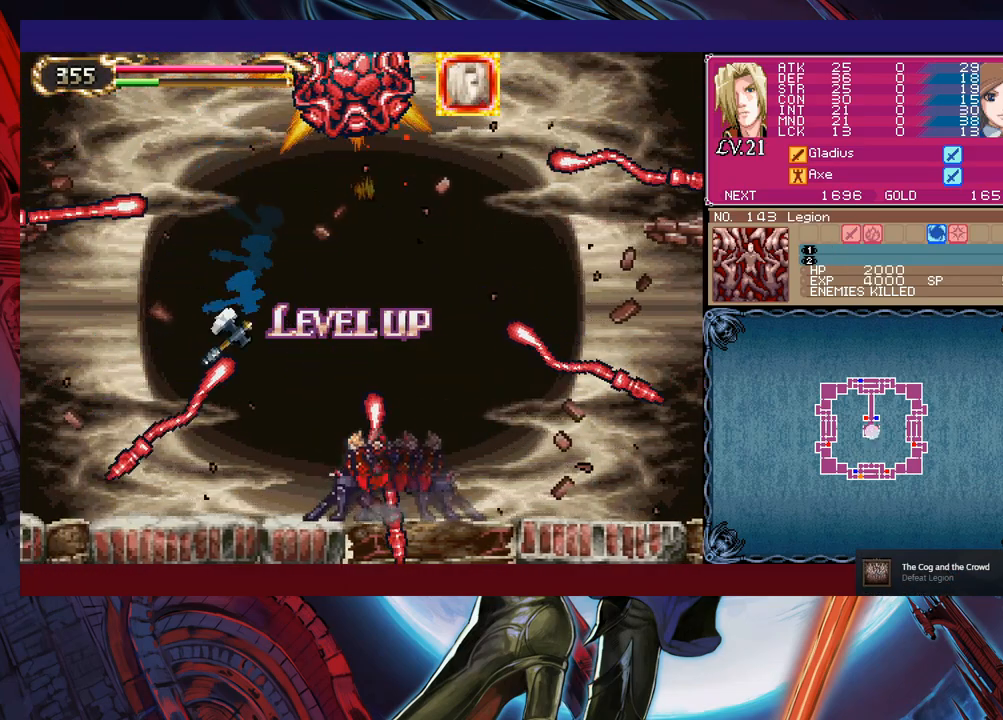
{"buttons": [], "left_stick": "right", "events": [[50, "B", "up"], [100, "left_stick", "center"], [150, "Y", "down"], [150, "left_stick", "right"], [200, "Y", "up"], [250, "left_stick", "center"], [433, "left_stick", "right"]]}
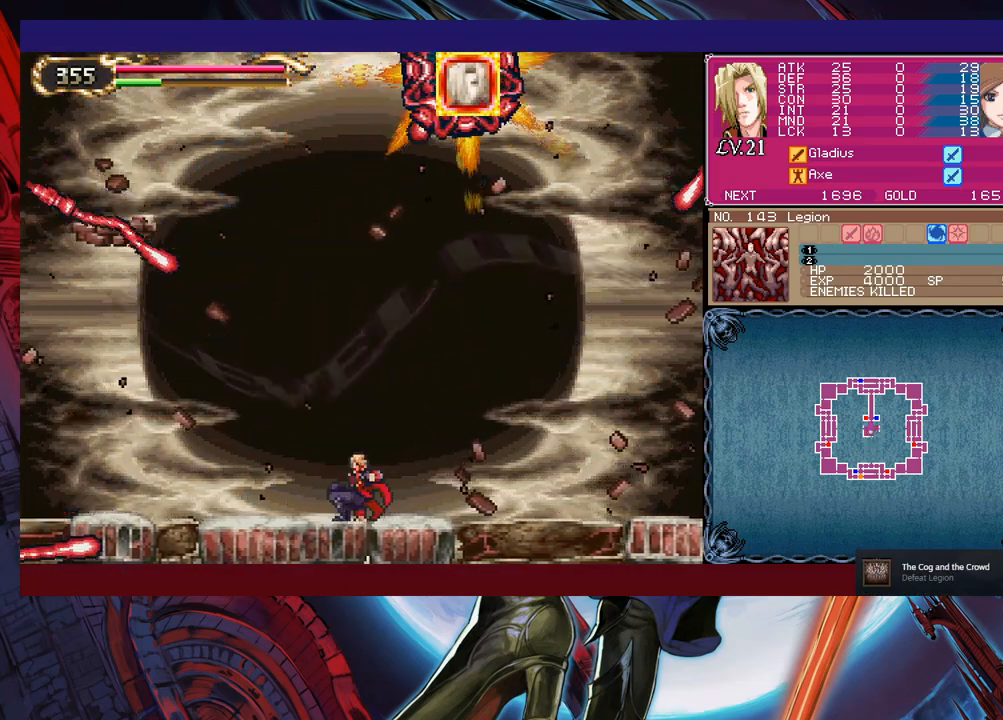
{"buttons": ["B"], "left_stick": "down-right", "events": [[183, "Y", "down"], [183, "left_stick", "left"], [233, "B", "down"], [233, "Y", "up"], [283, "B", "up"], [300, "left_stick", "down-right"], [350, "B", "down"], [400, "B", "up"], [500, "B", "down"]]}
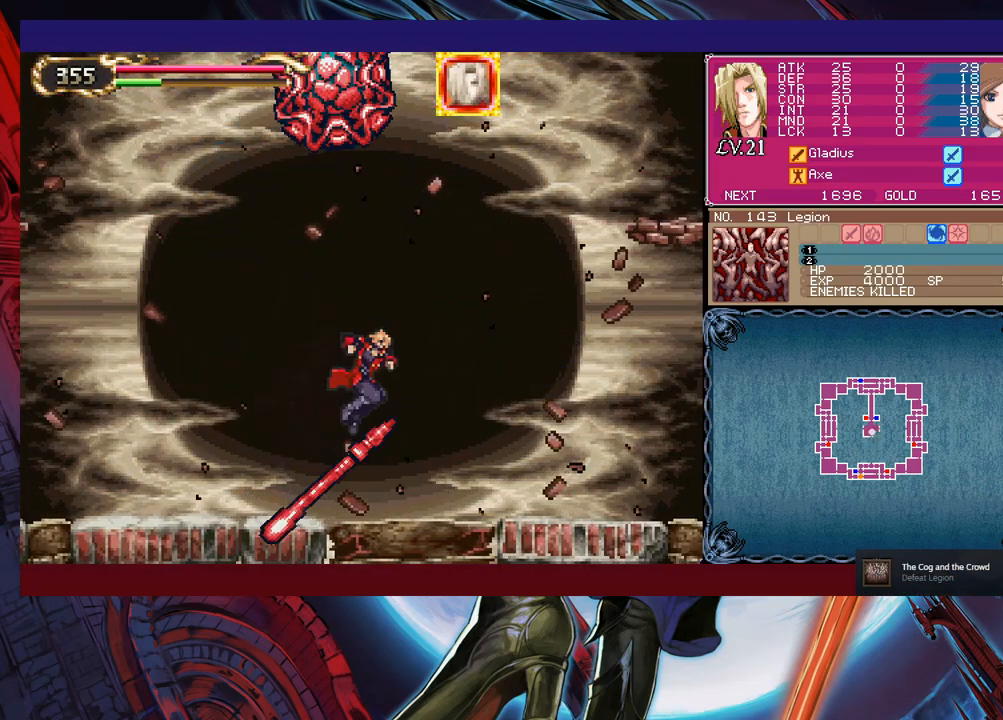
{"buttons": [], "left_stick": "down-left", "events": [[50, "B", "up"], [100, "Y", "down"], [100, "left_stick", "left"], [183, "B", "down"], [183, "Y", "up"], [250, "B", "up"], [250, "left_stick", "down-left"], [333, "B", "down"], [400, "B", "up"], [450, "B", "down"], [500, "B", "up"]]}
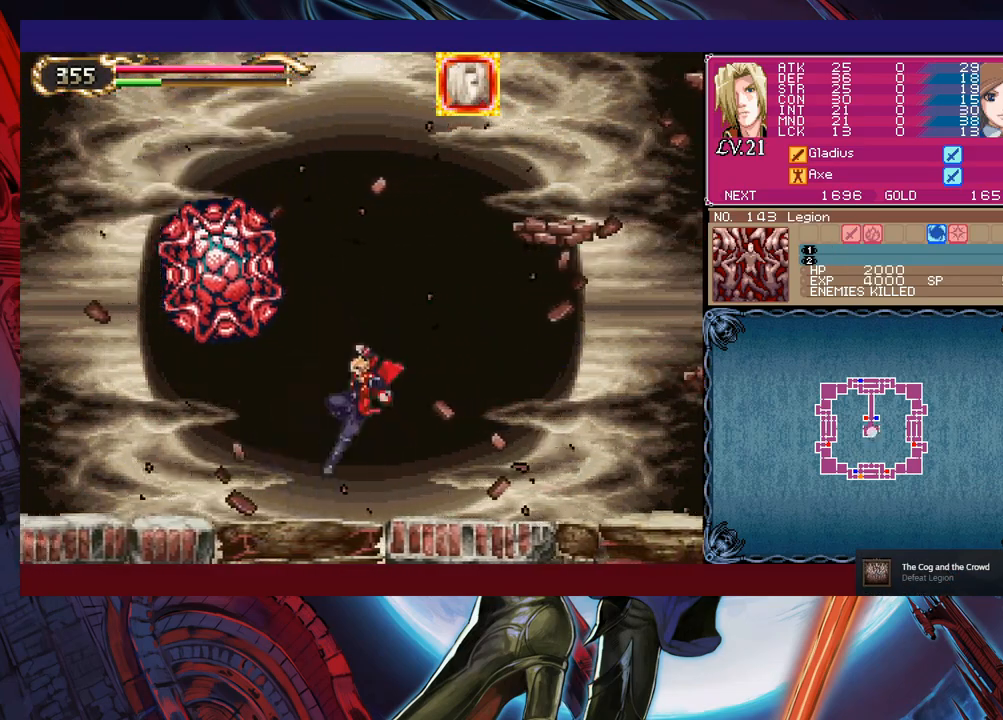
{"buttons": [], "left_stick": "center", "events": [[50, "left_stick", "down-right"], [83, "Y", "down"], [150, "B", "down"], [150, "Y", "up"], [183, "left_stick", "down"], [200, "B", "up"], [283, "B", "down"], [300, "left_stick", "down-left"], [333, "B", "up"], [400, "B", "down"], [450, "B", "up"], [500, "left_stick", "center"]]}
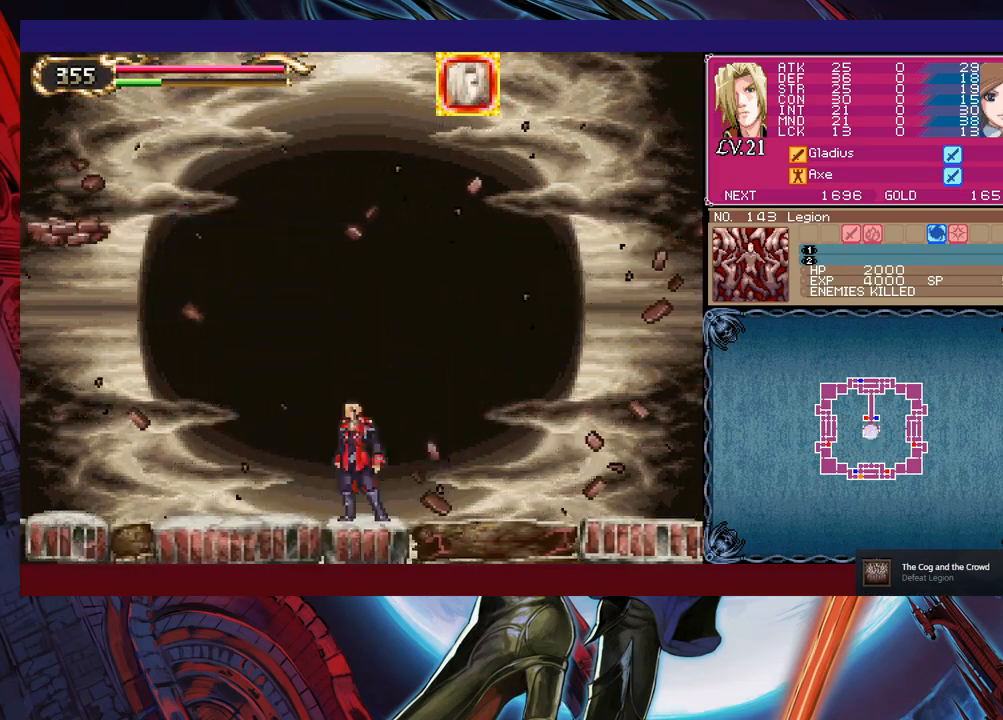
{"buttons": ["Y"], "left_stick": "right", "events": [[33, "Y", "down"], [50, "left_stick", "right"], [100, "B", "down"], [100, "Y", "up"], [150, "B", "up"], [150, "left_stick", "down"], [200, "B", "down"], [200, "left_stick", "down-left"], [283, "B", "up"], [350, "B", "down"], [400, "B", "up"], [500, "Y", "down"], [500, "left_stick", "right"]]}
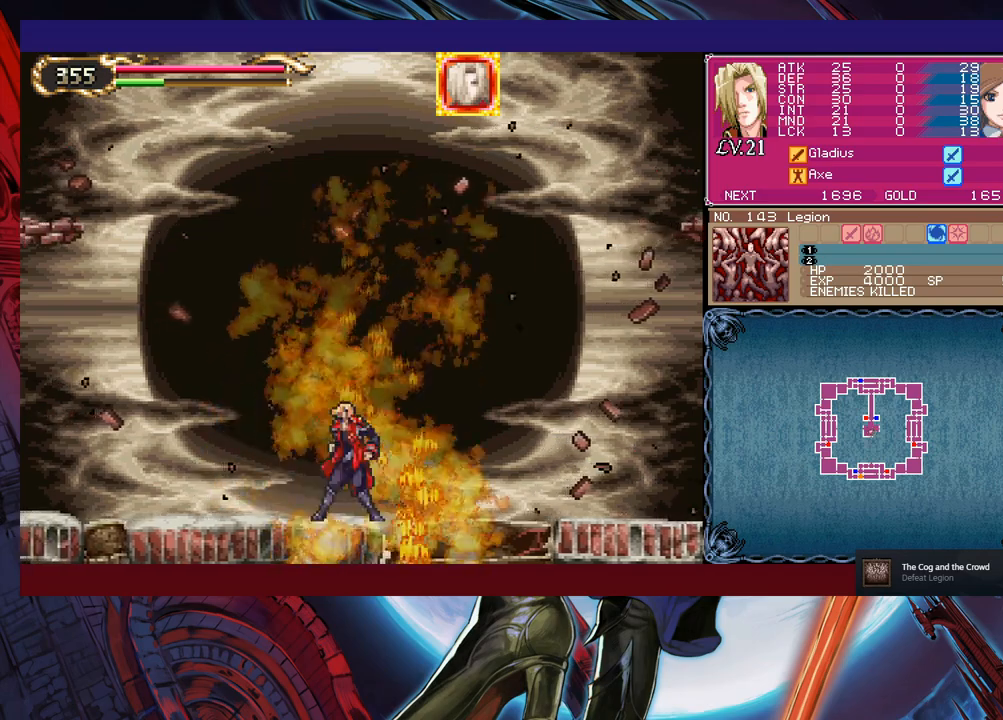
{"buttons": ["Y"], "left_stick": "left", "events": [[50, "B", "down"], [83, "Y", "up"], [133, "B", "up"], [133, "left_stick", "down-right"], [200, "B", "down"], [283, "B", "up"], [333, "B", "down"], [400, "B", "up"], [450, "left_stick", "left"], [483, "Y", "down"]]}
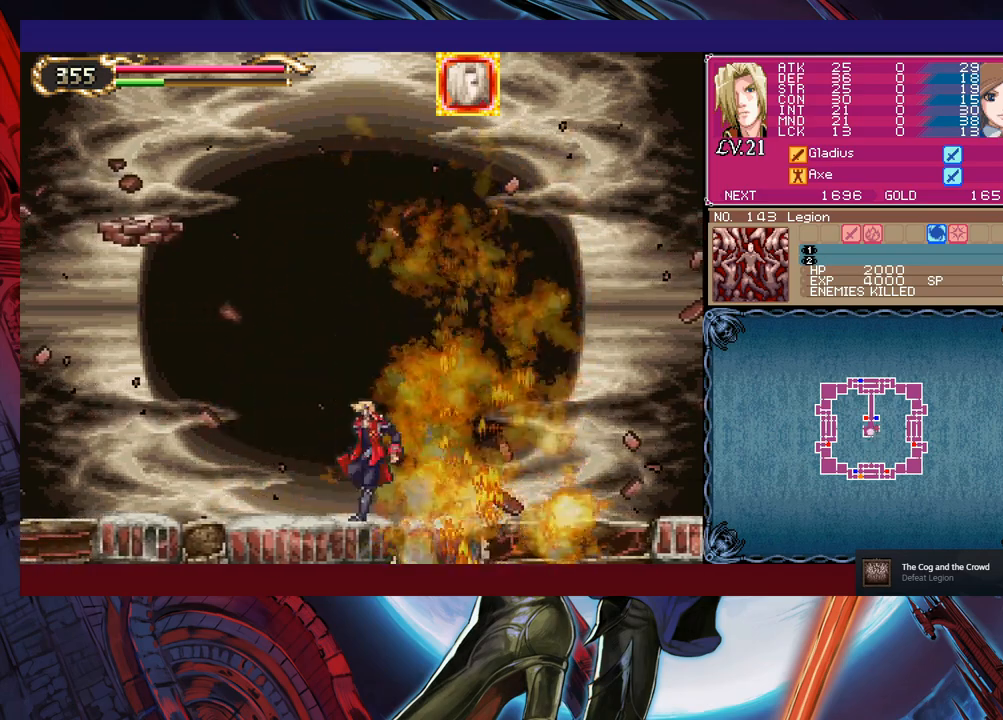
{"buttons": ["B"], "left_stick": "right", "events": [[33, "B", "down"], [50, "Y", "up"], [100, "B", "up"], [100, "left_stick", "down-left"], [183, "B", "down"], [250, "B", "up"], [350, "left_stick", "right"], [433, "Y", "down"], [483, "B", "down"], [500, "Y", "up"]]}
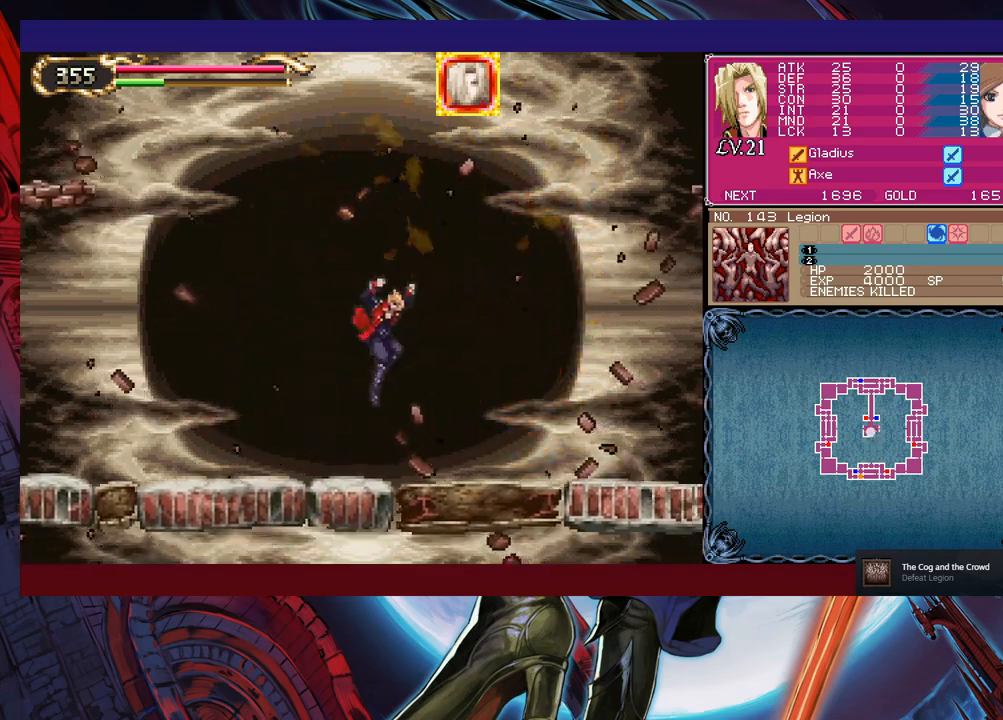
{"buttons": ["B"], "left_stick": "left", "events": [[83, "B", "up"], [250, "left_stick", "left"], [333, "B", "down"]]}
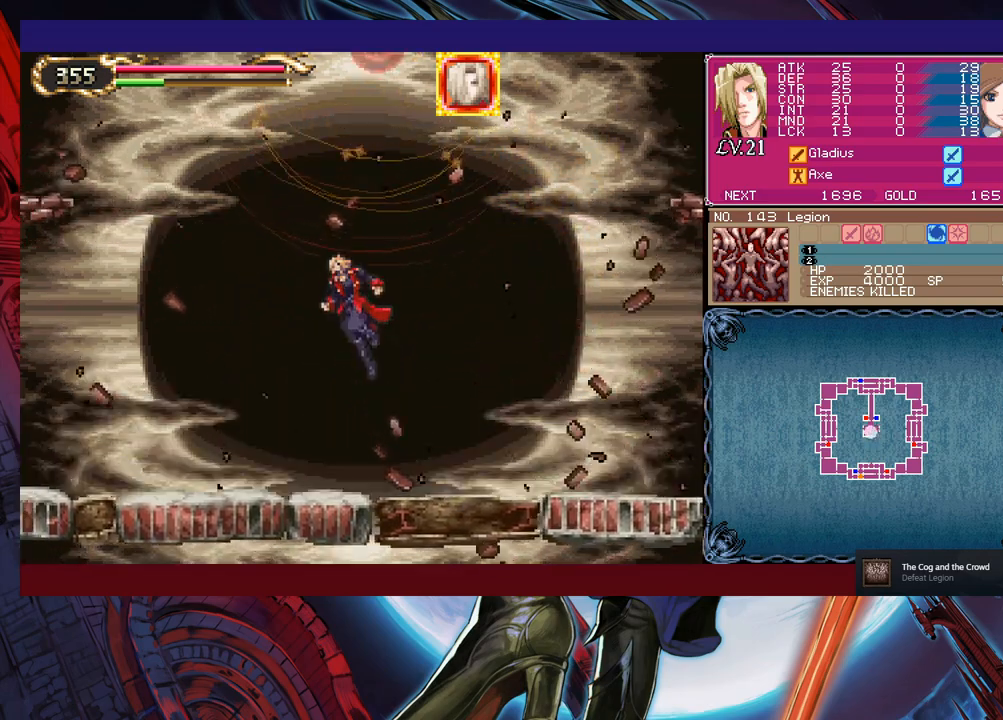
{"buttons": ["B"], "left_stick": "center", "events": [[33, "left_stick", "center"], [183, "B", "up"], [183, "left_stick", "right"], [250, "B", "down"], [250, "left_stick", "center"]]}
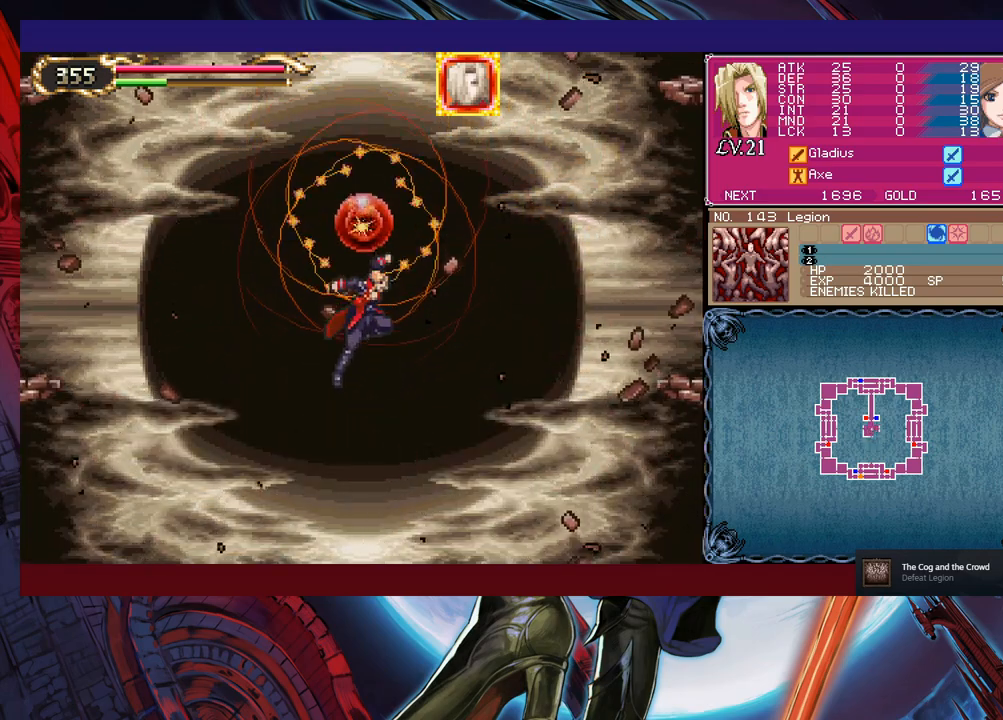
{"buttons": [], "left_stick": "down", "events": [[500, "B", "up"], [500, "left_stick", "down"]]}
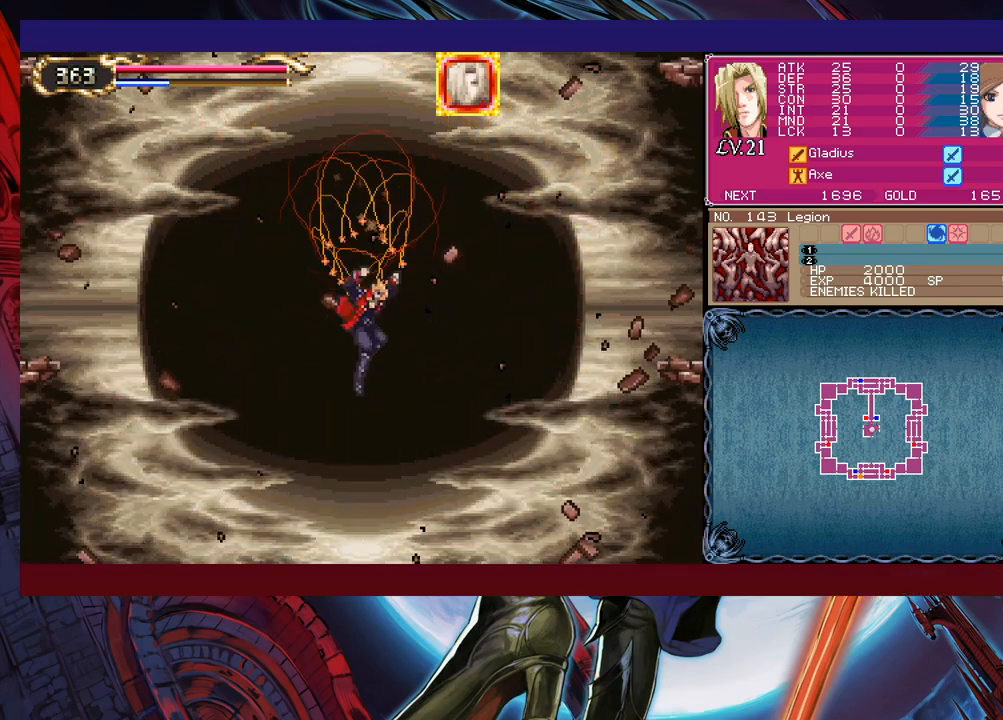
{"buttons": [], "left_stick": "center", "events": [[50, "B", "down"], [150, "B", "up"], [233, "left_stick", "center"]]}
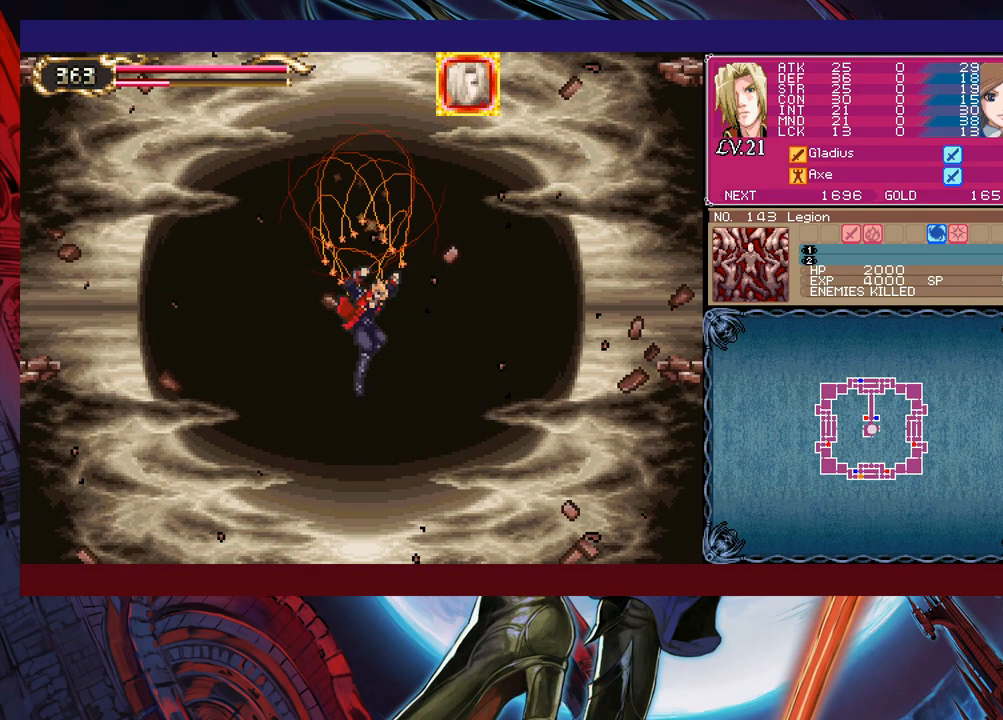
{"buttons": [], "left_stick": "right", "events": [[150, "left_stick", "right"]]}
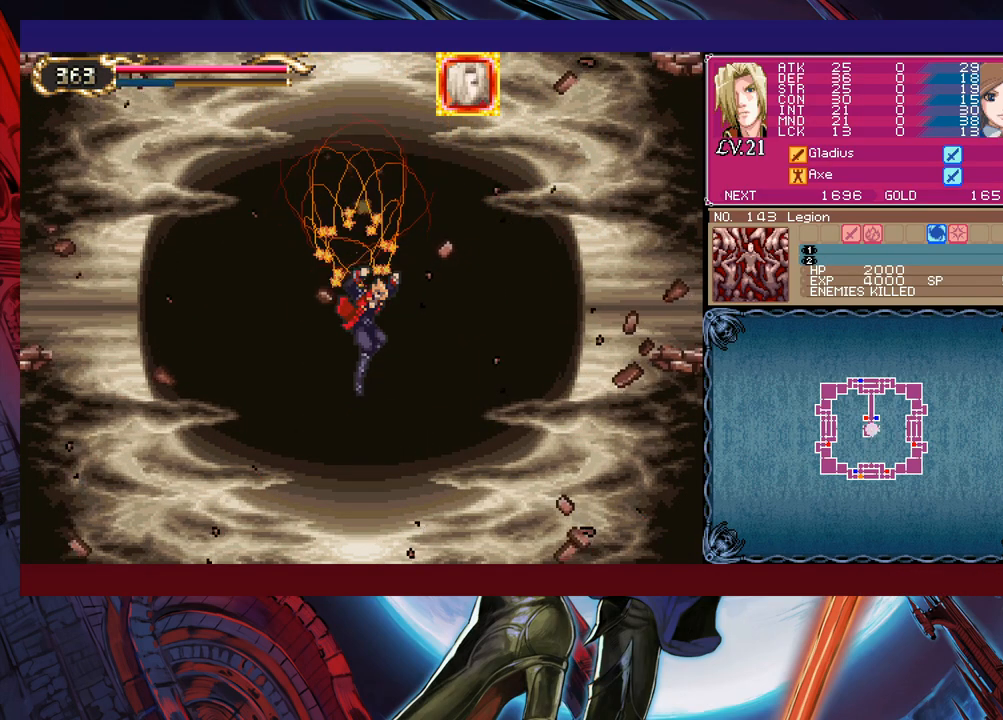
{"buttons": ["B"], "left_stick": "right", "events": [[150, "left_stick", "down-right"], [250, "B", "down"], [300, "B", "up"], [350, "left_stick", "left"], [400, "Y", "down"], [483, "B", "down"], [483, "Y", "up"], [500, "left_stick", "right"]]}
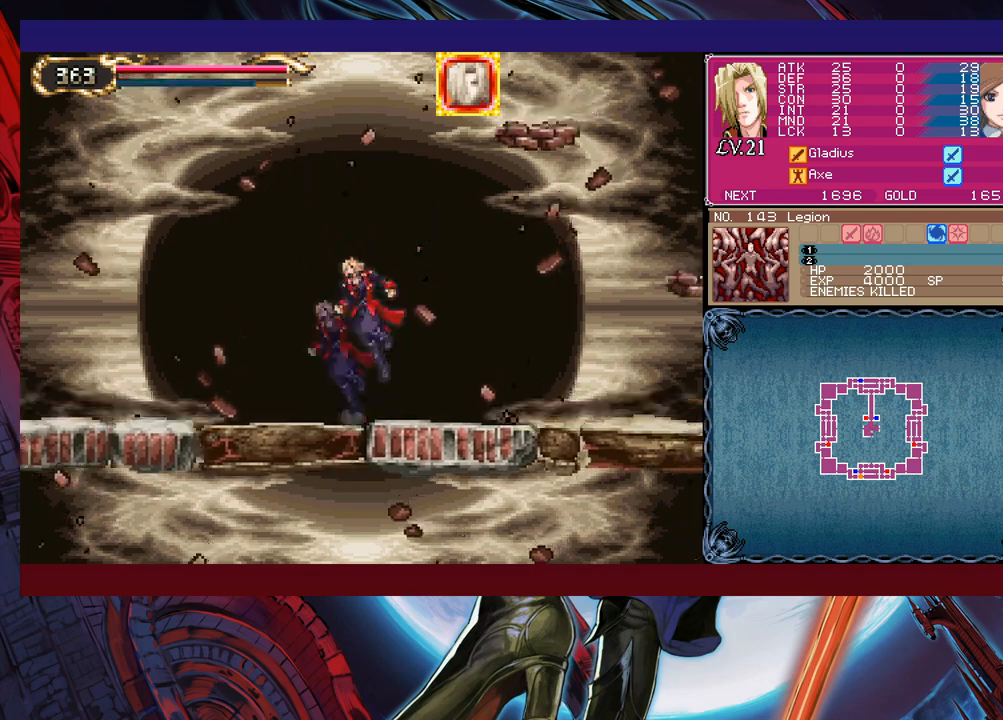
{"buttons": ["B"], "left_stick": "right", "events": [[283, "B", "up"], [333, "B", "down"]]}
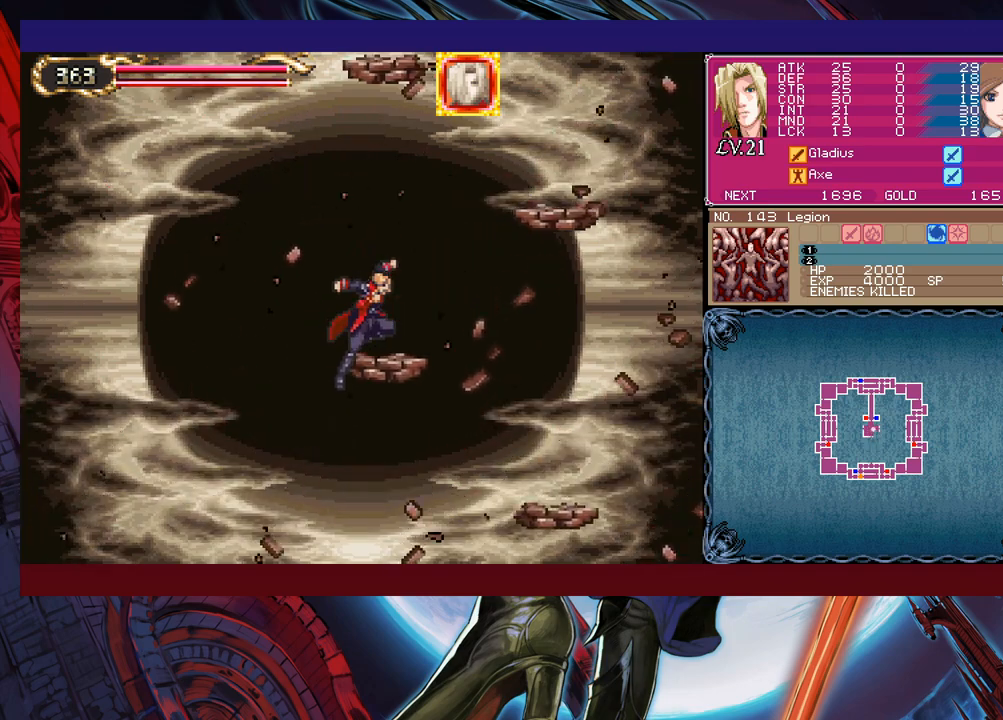
{"buttons": [], "left_stick": "right", "events": [[283, "B", "up"]]}
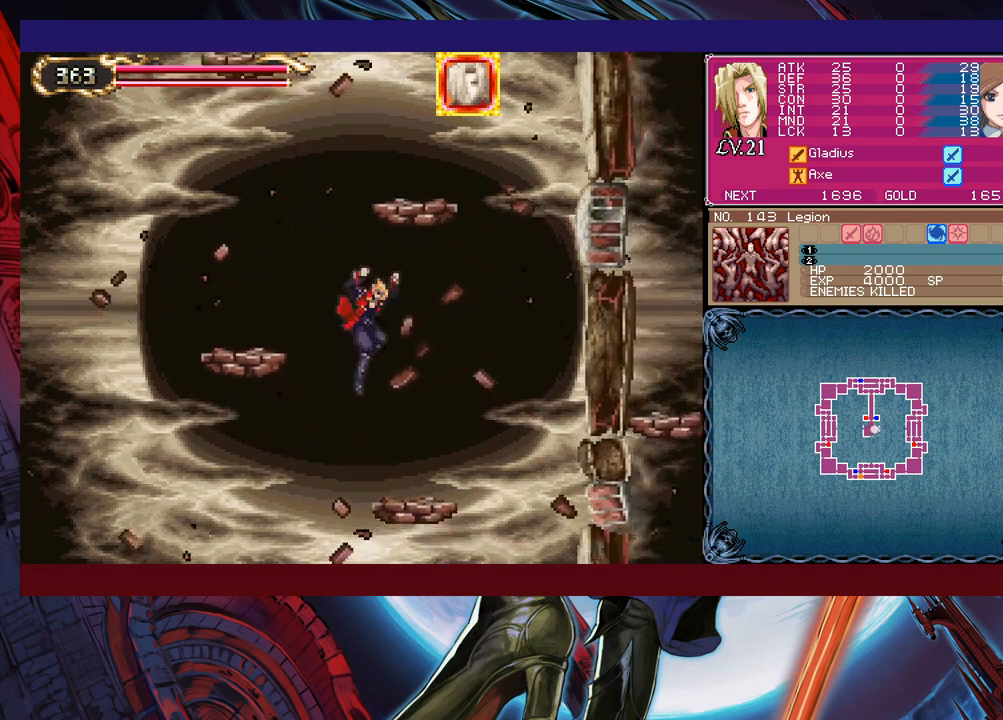
{"buttons": [], "left_stick": "left", "events": [[50, "left_stick", "down-right"], [100, "B", "down"], [200, "B", "up"], [233, "left_stick", "left"], [250, "B", "down"], [450, "B", "up"]]}
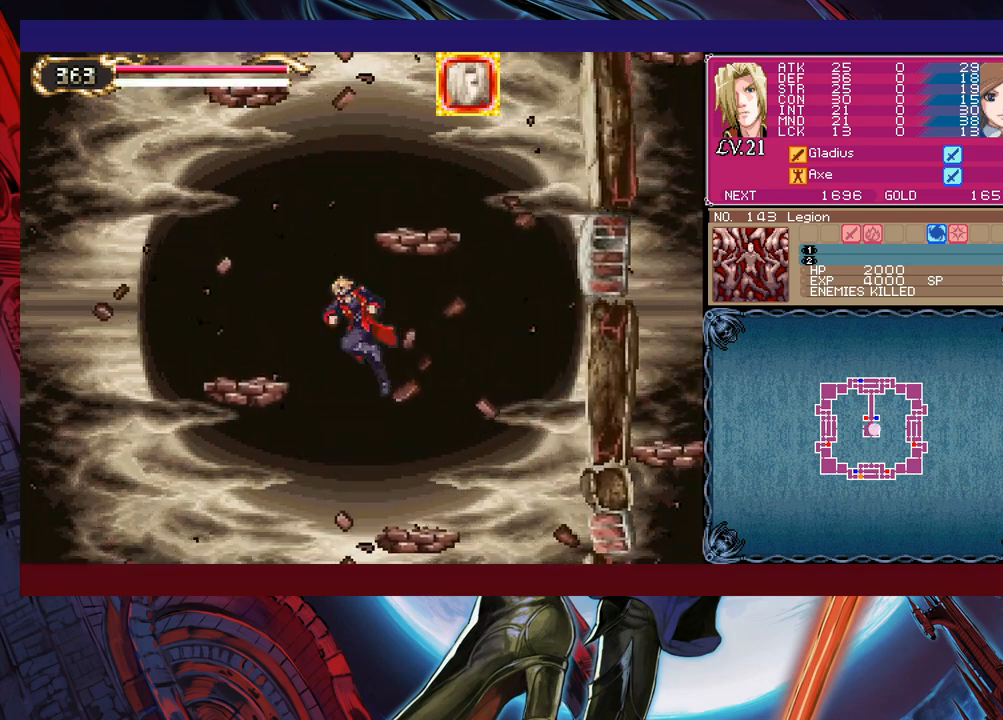
{"buttons": ["B"], "left_stick": "right", "events": [[33, "B", "down"], [133, "left_stick", "down-left"], [233, "B", "up"], [283, "B", "down"], [333, "B", "up"], [350, "B", "down"], [350, "left_stick", "right"]]}
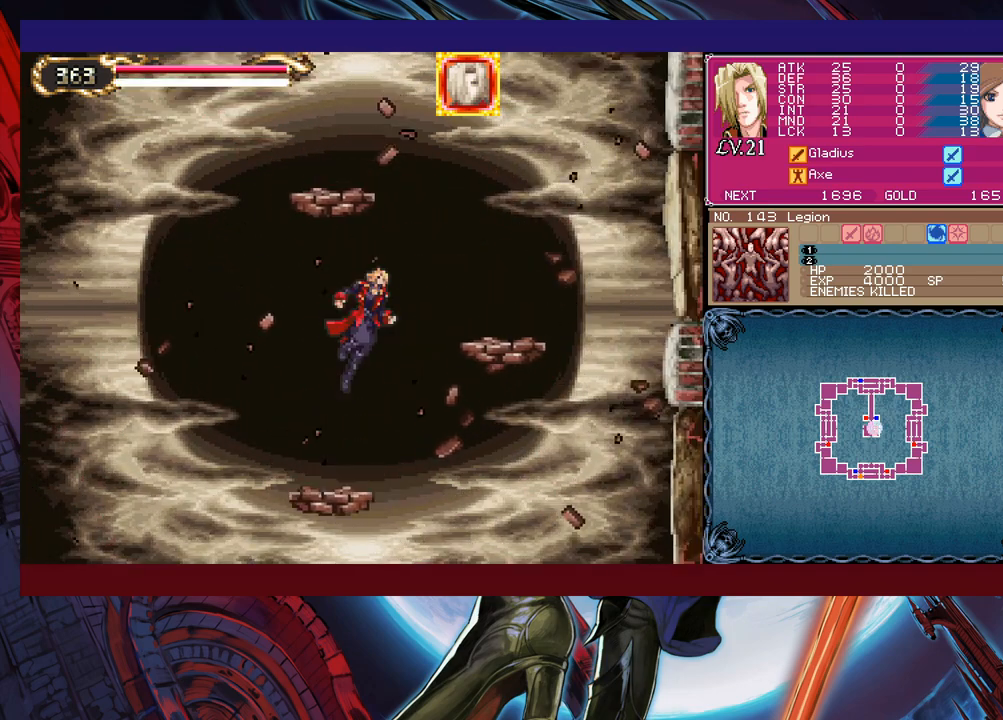
{"buttons": ["B"], "left_stick": "down", "events": [[250, "B", "up"], [333, "B", "down"], [433, "B", "up"], [500, "B", "down"], [500, "left_stick", "down"]]}
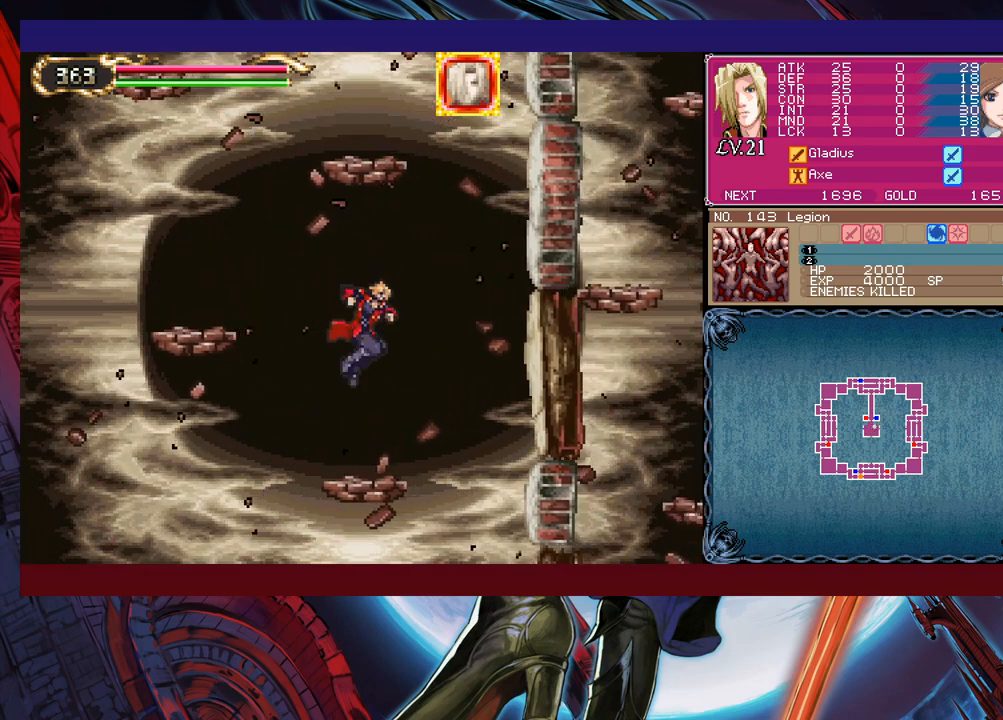
{"buttons": [], "left_stick": "left", "events": [[50, "left_stick", "down-left"], [183, "left_stick", "left"], [200, "B", "up"], [283, "B", "down"], [483, "B", "up"]]}
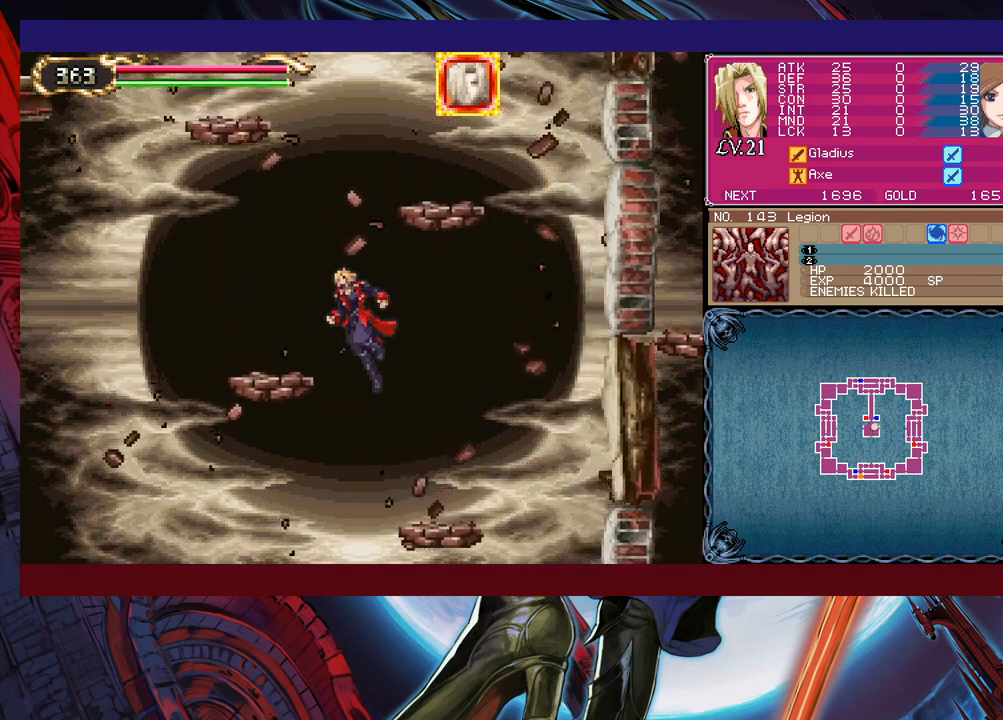
{"buttons": ["B"], "left_stick": "right", "events": [[33, "B", "down"], [100, "left_stick", "down-left"], [150, "B", "up"], [200, "B", "down"], [300, "left_stick", "right"], [333, "B", "up"], [383, "B", "down"]]}
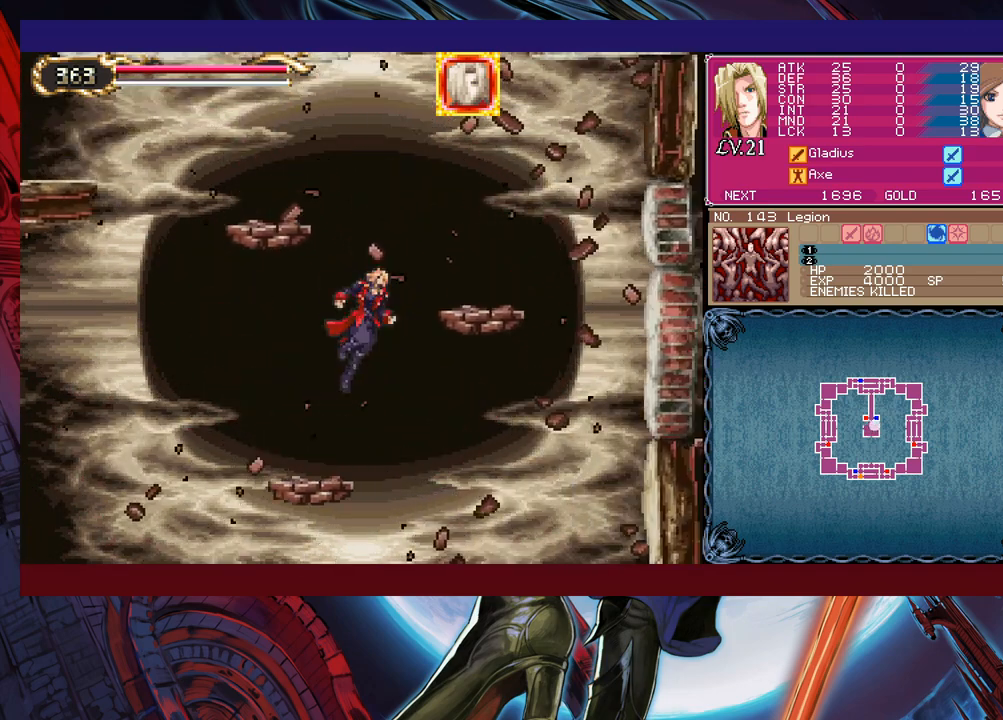
{"buttons": ["B"], "left_stick": "center", "events": [[50, "B", "up"], [100, "B", "down"], [250, "B", "up"], [300, "left_stick", "down-right"], [333, "B", "down"], [383, "B", "up"], [400, "left_stick", "center"], [450, "Y", "down"], [483, "B", "down"], [500, "Y", "up"]]}
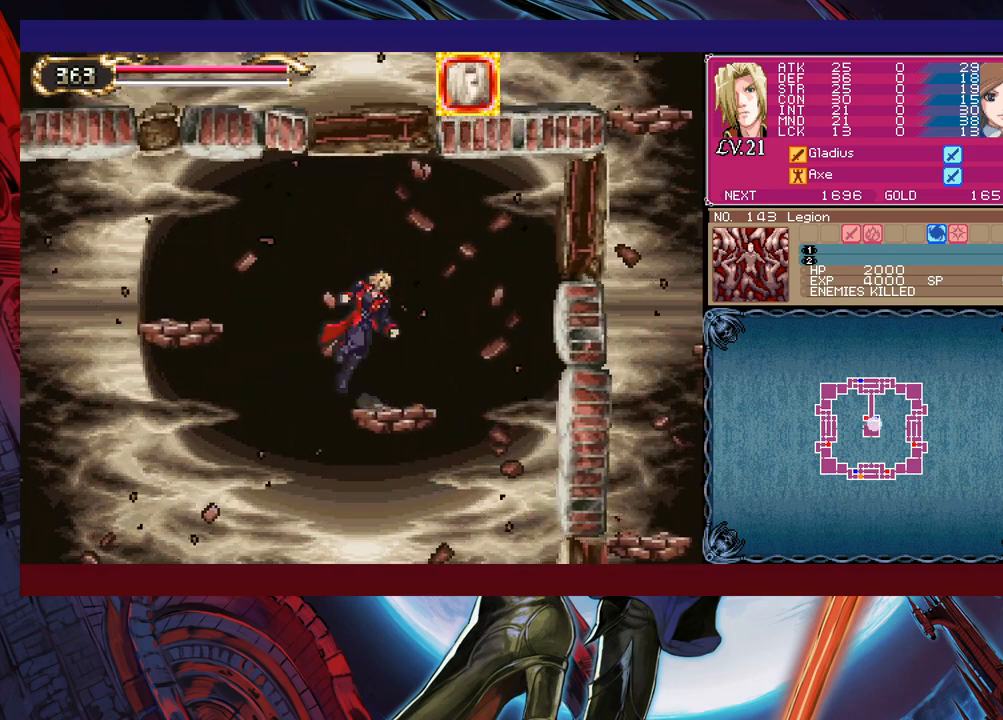
{"buttons": [], "left_stick": "left", "events": [[83, "left_stick", "left"], [100, "B", "up"], [250, "B", "down"], [350, "B", "up"]]}